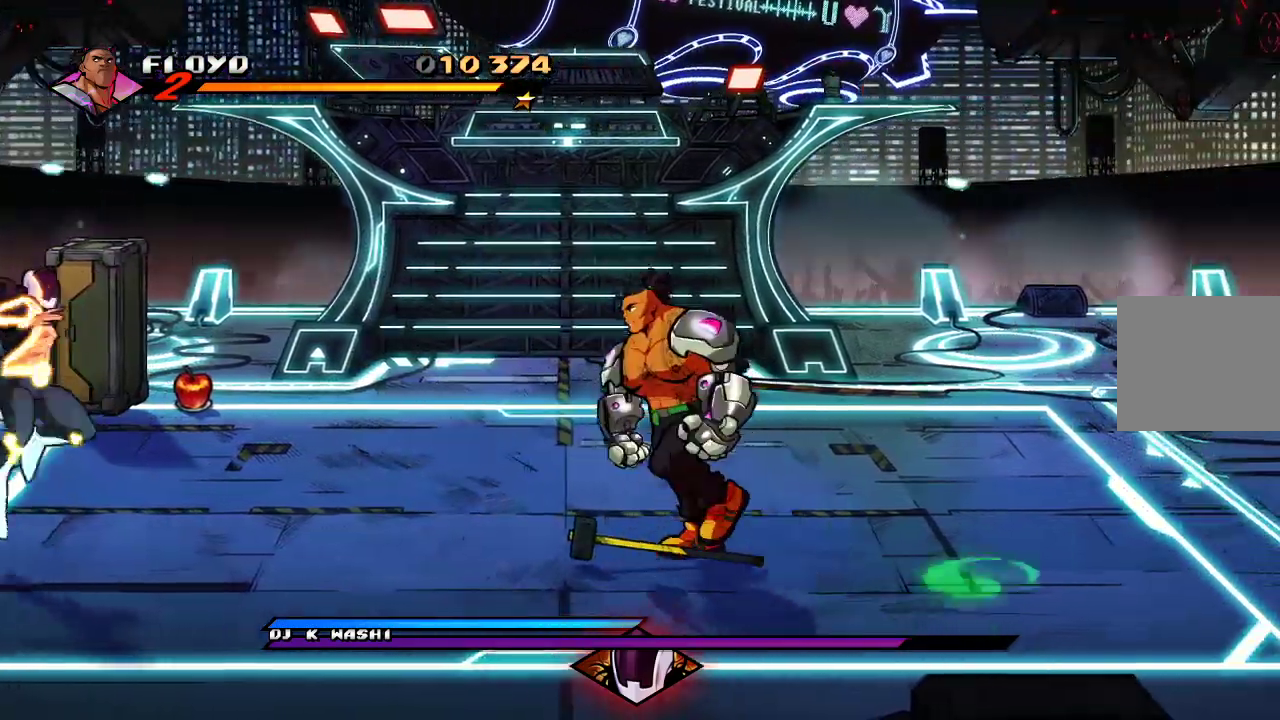
Gameplay with a controller (PlayStation layout); each line is a JSON object with the inputs held at the frame after it (dt_ms = milliseconds from this image to that frame). "events" lists button and stick changes between this image and that frame as [ms after this image, input, new state], when the widget could be followed in between.
{"dt_ms": 500, "buttons": [], "left_stick": "left", "right_stick": "center", "events": []}
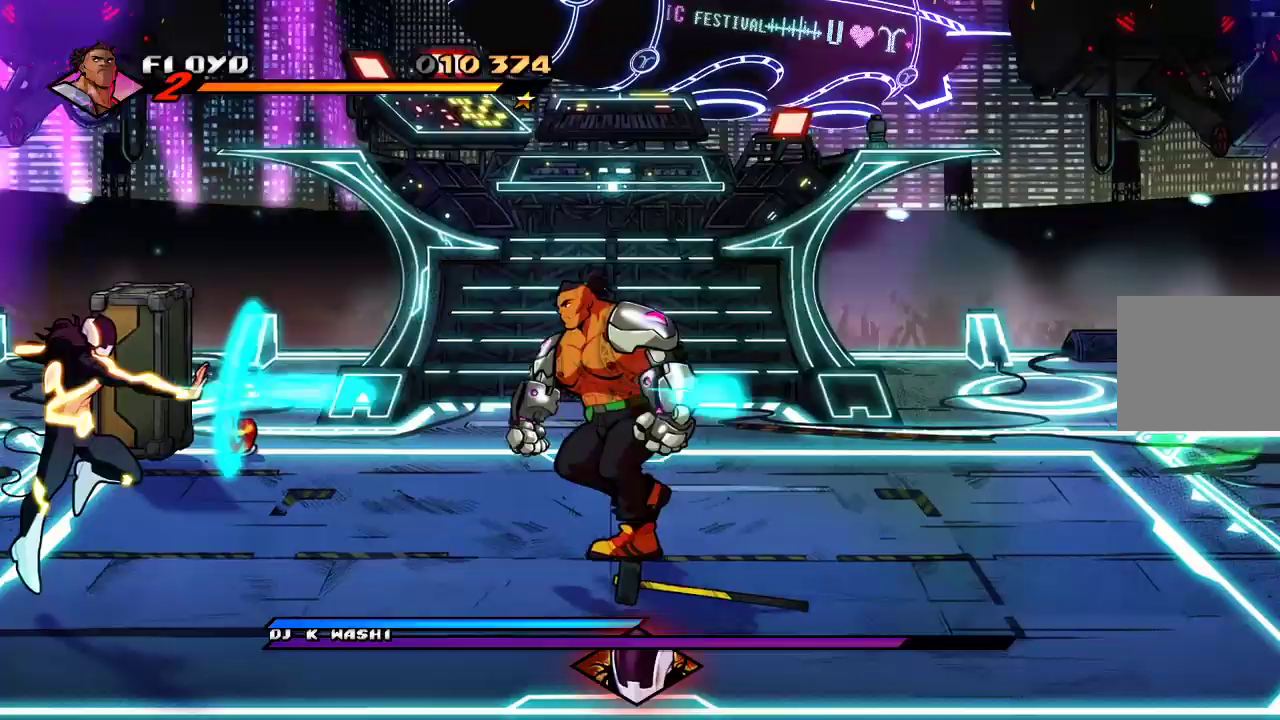
{"dt_ms": 1000, "buttons": [], "left_stick": "up-left", "right_stick": "down"}
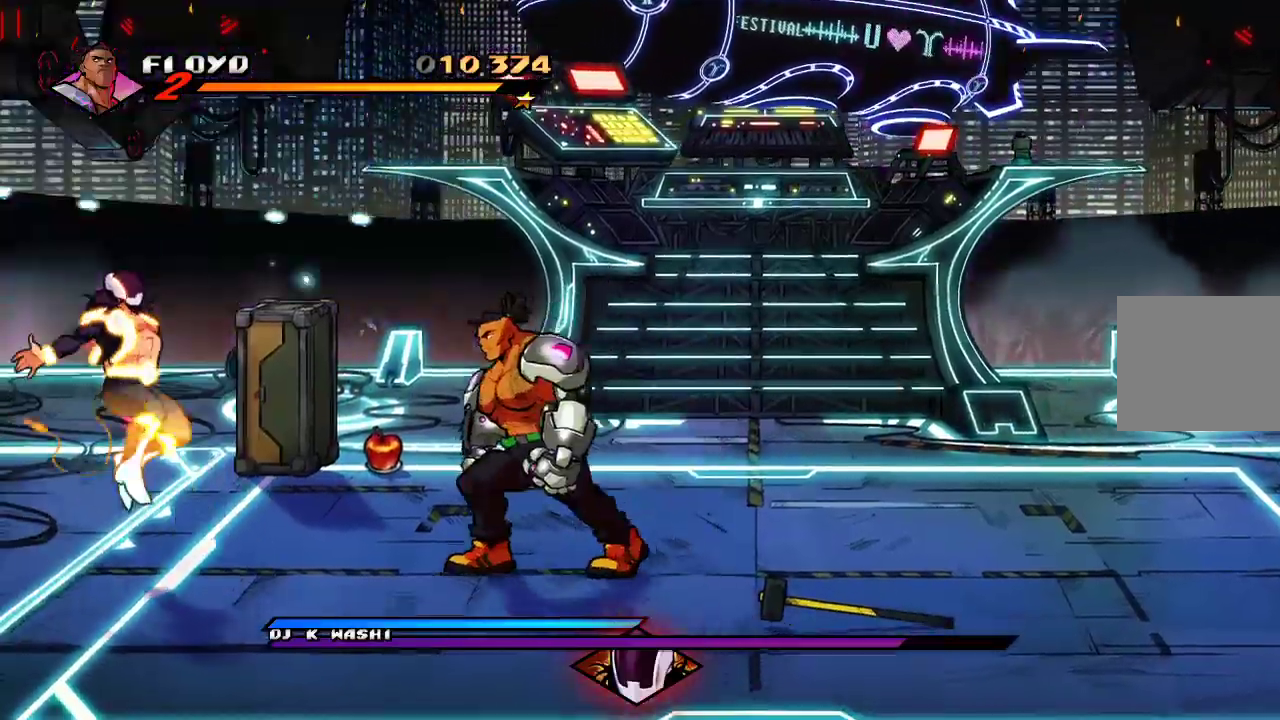
{"dt_ms": 500, "buttons": [], "left_stick": "left", "right_stick": "down", "events": [[233, "left_stick", "left"]]}
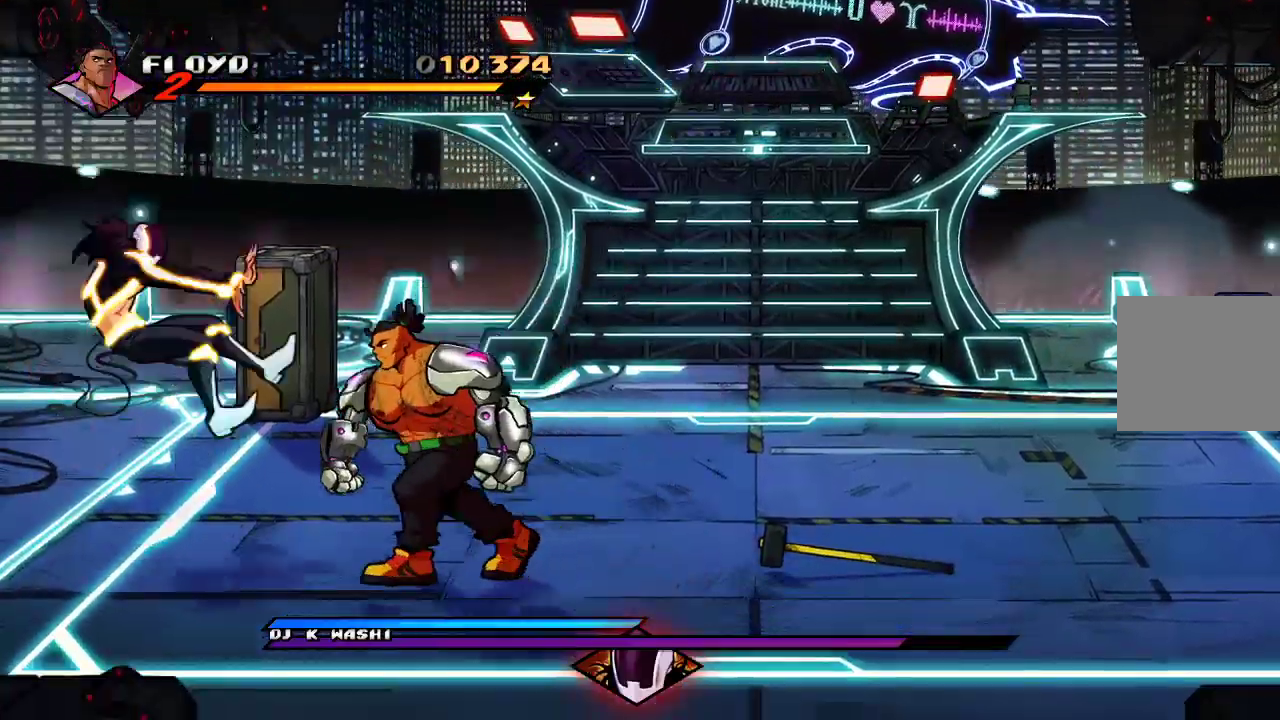
{"dt_ms": 500, "buttons": [], "left_stick": "up-left", "right_stick": "down", "events": [[67, "right_stick", "up"], [200, "right_stick", "center"], [433, "left_stick", "up-left"], [500, "right_stick", "down"]]}